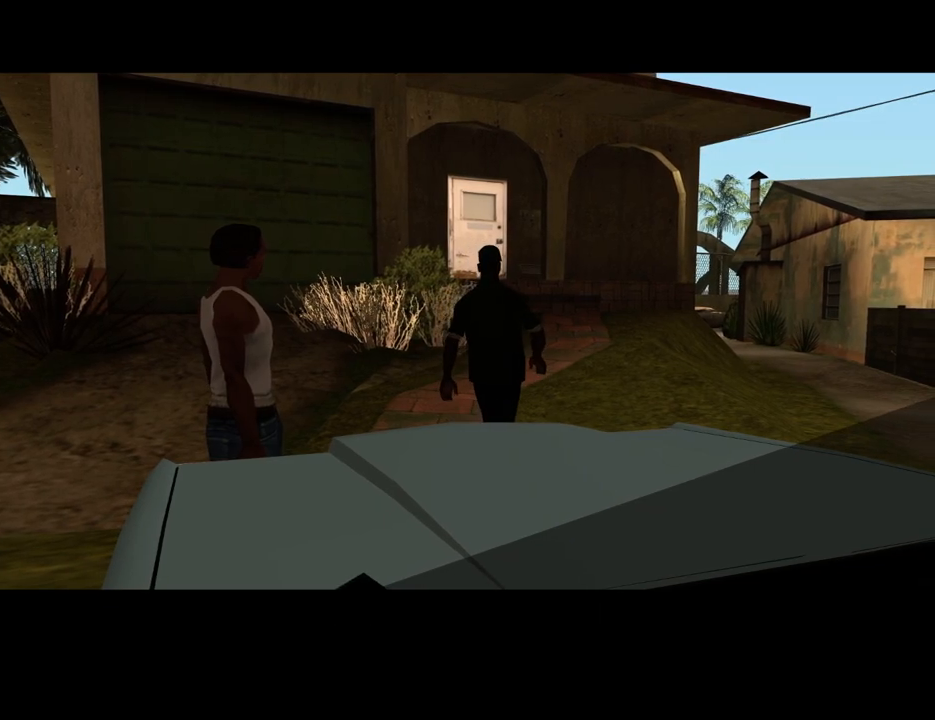
Gameplay with keyboard and mouse; each line is a JSON object with the keys and mouse buttons held at the frame after it. "events" lists presses ("down") and releases ("up") of "1", "2", "3", "4", "5", "6", "8", "a", "alt", "c", "ctrl", "d", "down", "e", "escape", "f", "f1", "f2", "f3", "g", "h", "left", "num2", "q", "r", "right", "s", "shift", "space", "t", "tab", "up", "v", "w", "x", "z", "mouse_left", "mouse_middle", "mouse_right", "mouse_wheel_up" and "mouse_wheel_down" between this image and that frame as [ms after this image, input, new state], when the widget could be followed in between. "mouse_left", "mouse_middle", "mouse_right", "mouse_wheel_up", "mouse_wheel_down" = the "left", "middle", "right", "wheel_up", "wheel_down" buttons of the "mouse" list. No other keys are recorded. Mouse movement is not recorded.
{"keys": ["a", "w"], "mouse": [], "events": [[218, "a", "down"], [268, "w", "down"]]}
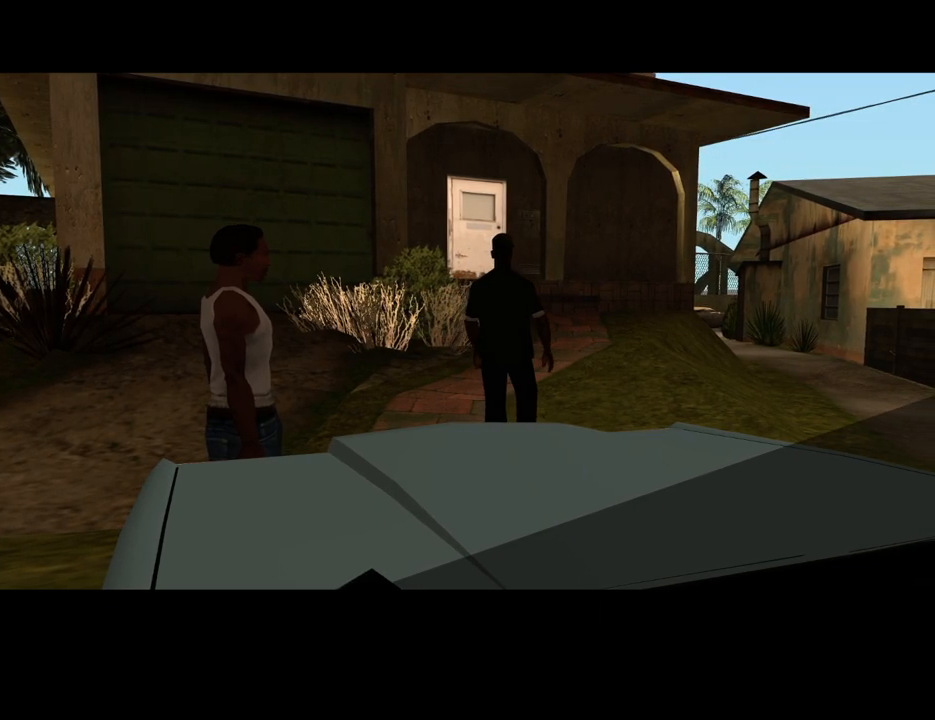
{"keys": ["a", "w"], "mouse": [], "events": [[50, "space", "down"], [100, "space", "up"], [184, "space", "down"], [235, "space", "up"], [335, "space", "down"], [419, "space", "up"]]}
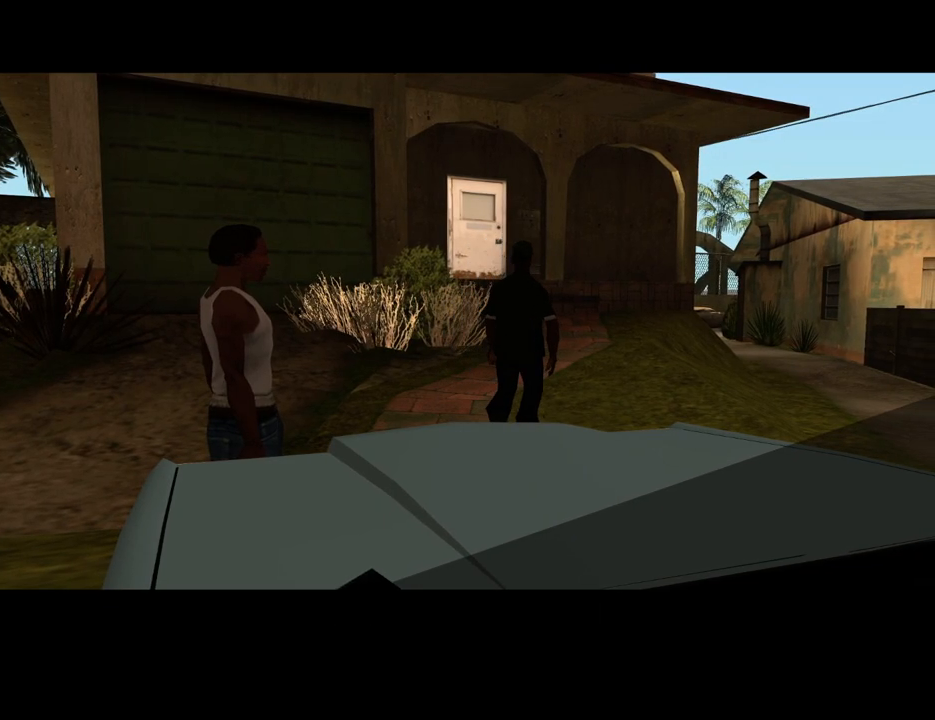
{"keys": ["w"], "mouse": [], "events": [[16, "space", "down"], [67, "space", "up"], [150, "space", "down"], [251, "space", "up"], [352, "space", "down"], [385, "a", "up"], [385, "space", "up"]]}
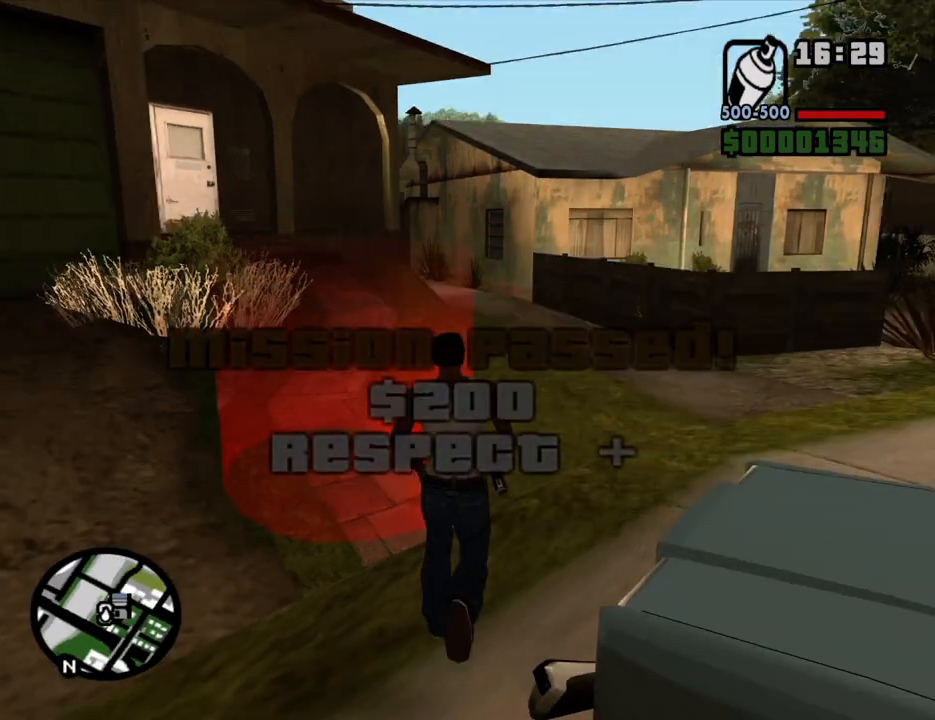
{"keys": [], "mouse": [], "events": [[135, "f3", "down"], [168, "f3", "up"], [403, "w", "up"]]}
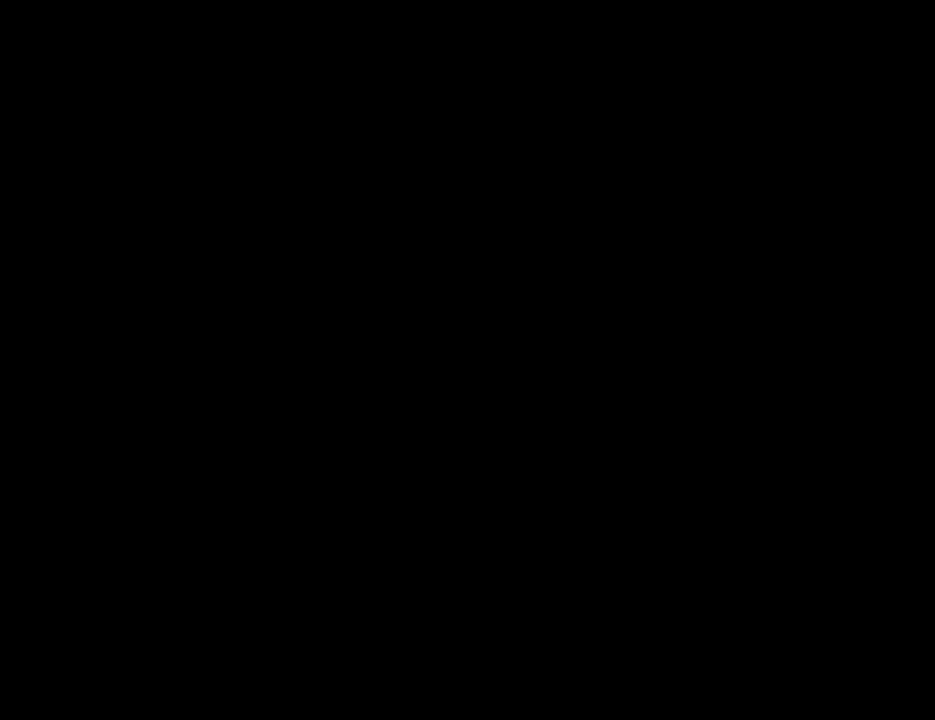
{"keys": ["space"], "mouse": [], "events": [[50, "space", "down"], [134, "a", "down"], [134, "space", "up"], [134, "w", "down"], [185, "a", "up"], [185, "w", "up"], [235, "d", "down"], [235, "space", "down"], [285, "d", "up"], [335, "a", "down"], [335, "space", "up"], [335, "w", "down"], [369, "a", "up"], [419, "d", "down"], [419, "w", "up"], [469, "d", "up"], [469, "space", "down"]]}
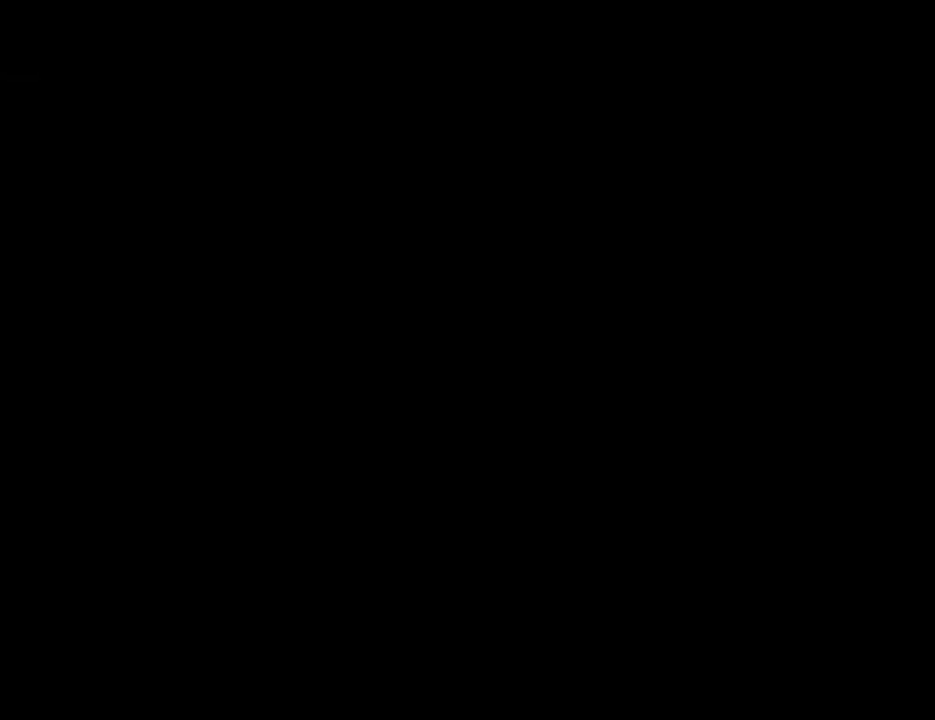
{"keys": ["space", "w"], "mouse": [], "events": [[34, "a", "down"], [34, "w", "down"], [84, "space", "up"], [134, "a", "up"], [134, "w", "up"], [168, "space", "down"], [218, "space", "up"], [218, "w", "down"], [268, "w", "up"], [319, "space", "down"], [369, "w", "down"], [402, "space", "up"], [503, "space", "down"]]}
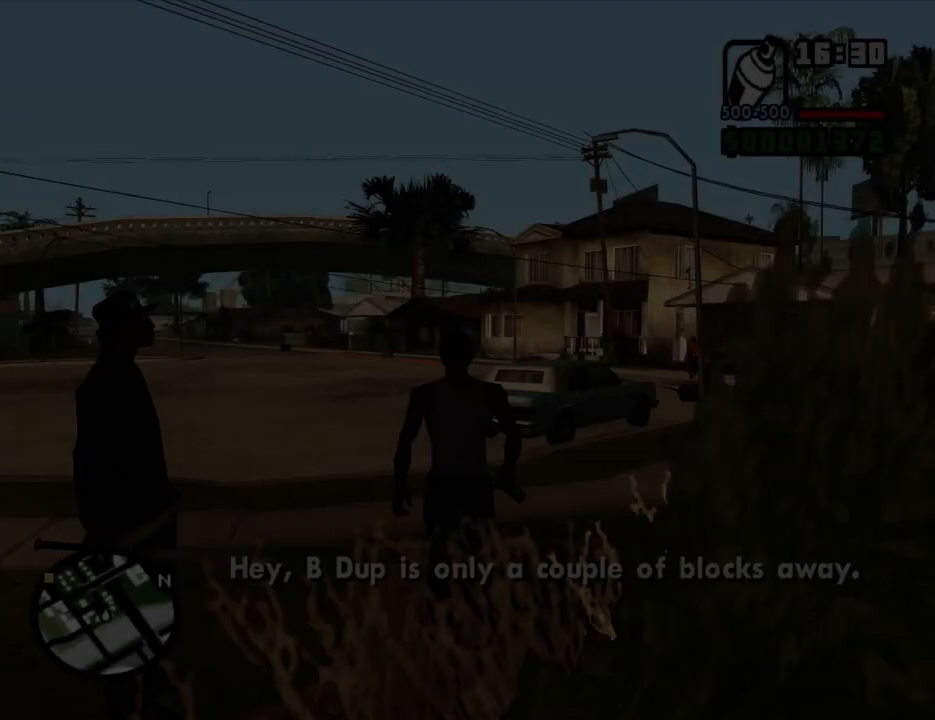
{"keys": ["space", "w"], "mouse": [], "events": [[50, "space", "up"], [117, "space", "down"], [218, "space", "up"], [318, "space", "down"], [369, "space", "up"], [452, "space", "down"]]}
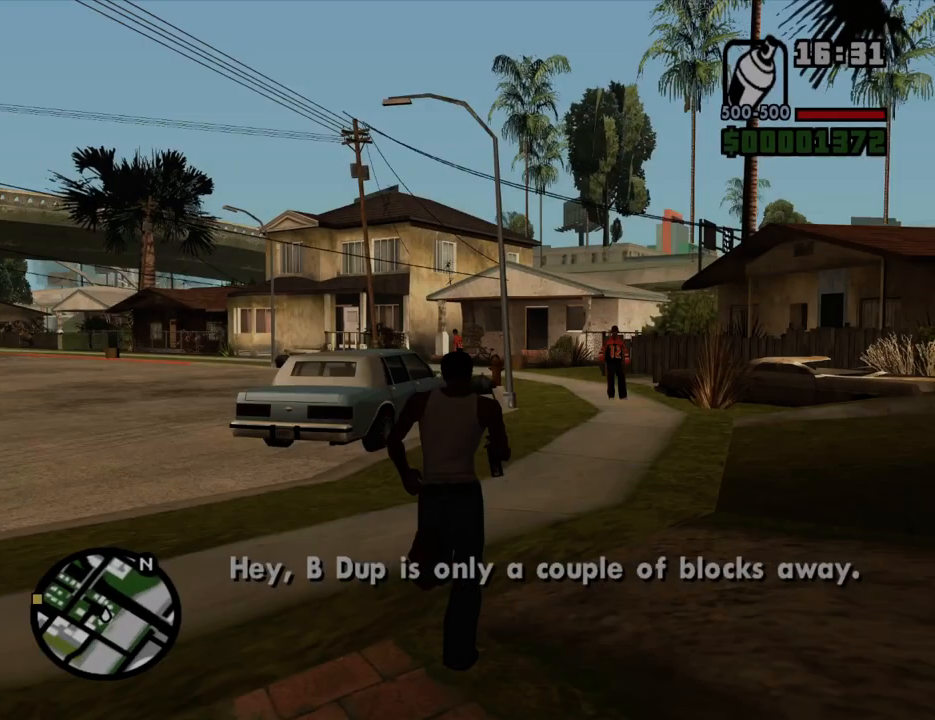
{"keys": ["f", "space", "w"], "mouse": [], "events": [[50, "space", "up"], [134, "space", "down"], [184, "space", "up"], [285, "space", "down"], [385, "space", "up"], [469, "f", "down"], [469, "space", "down"]]}
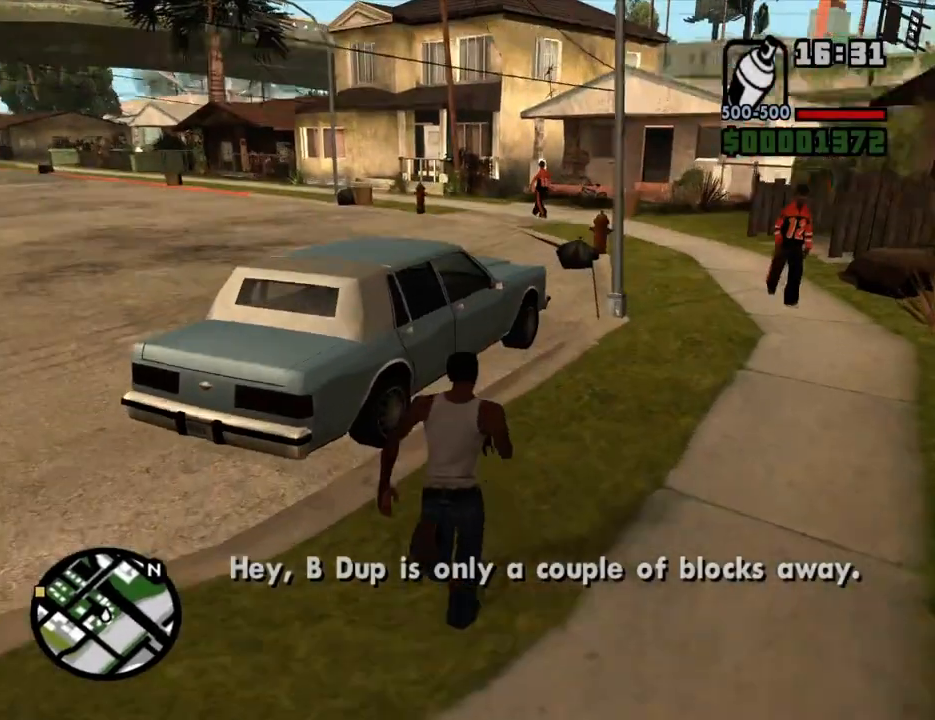
{"keys": [], "mouse": [], "events": [[16, "space", "up"], [16, "w", "up"], [67, "f", "up"], [150, "f", "down"], [201, "f", "up"], [301, "f", "down"], [351, "f", "up"], [435, "f", "down"], [486, "f", "up"]]}
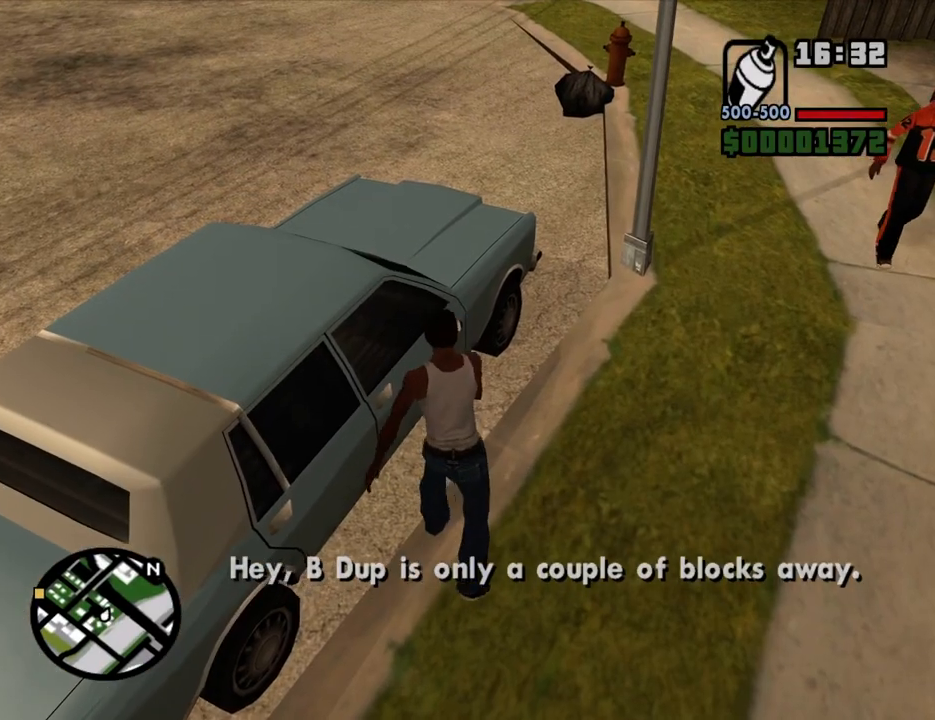
{"keys": [], "mouse": [], "events": [[34, "mouse_wheel_down", "down"], [84, "mouse_wheel_down", "up"], [118, "mouse_wheel_down", "down"], [168, "mouse_wheel_down", "up"], [268, "mouse_wheel_down", "down"], [319, "mouse_wheel_down", "up"]]}
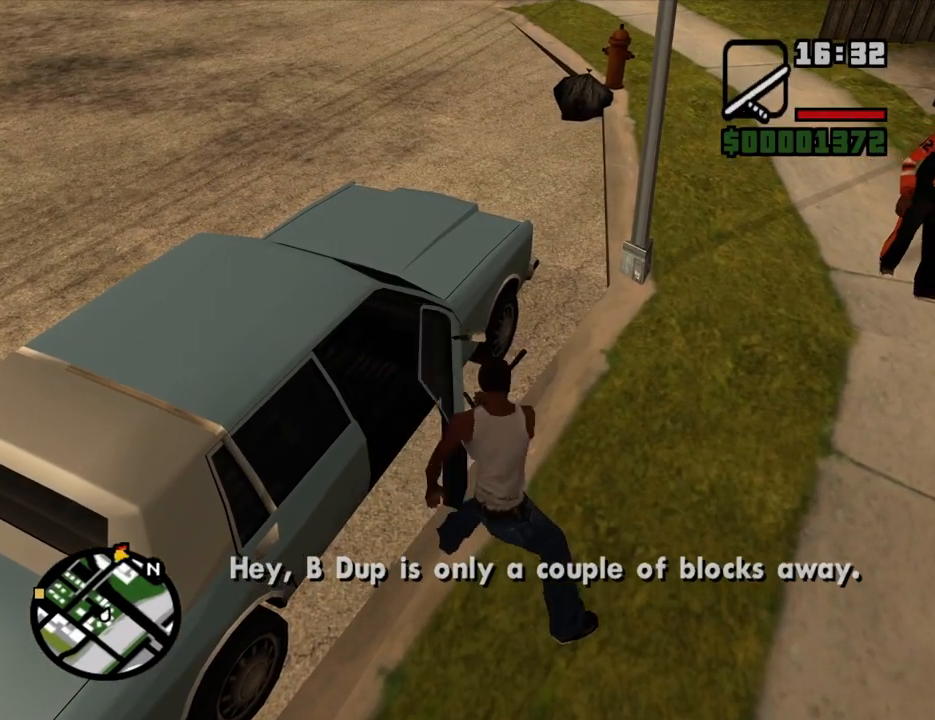
{"keys": [], "mouse": [], "events": [[101, "mouse_wheel_down", "down"], [184, "mouse_wheel_down", "up"]]}
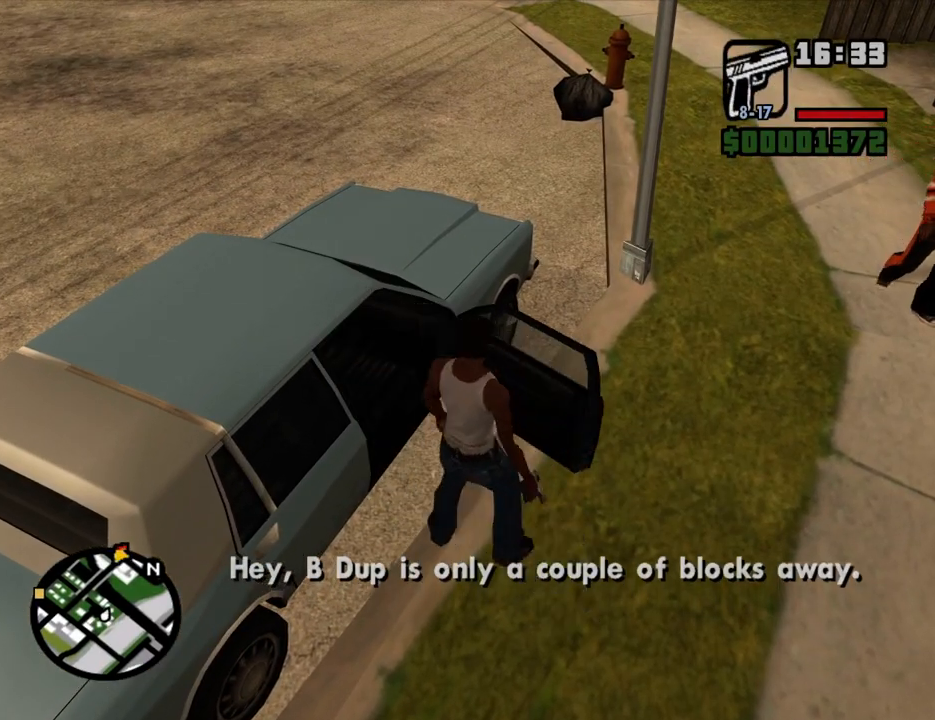
{"keys": ["6", "d", "s", "shift"], "mouse": [], "events": [[369, "d", "down"], [369, "shift", "down"], [402, "6", "down"], [402, "s", "down"]]}
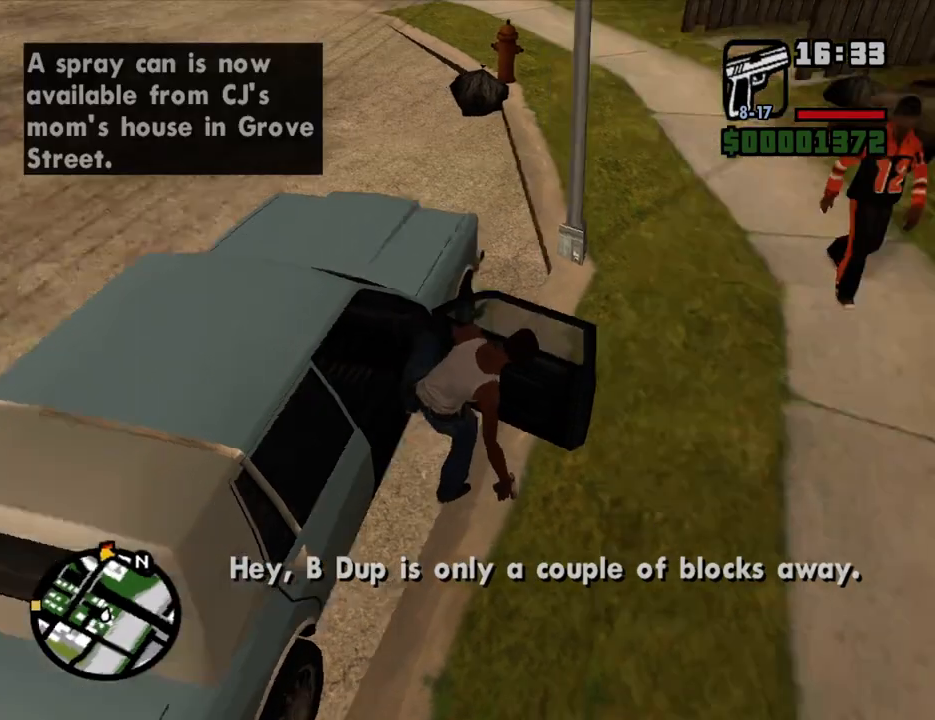
{"keys": ["6", "d", "s", "shift"], "mouse": [], "events": []}
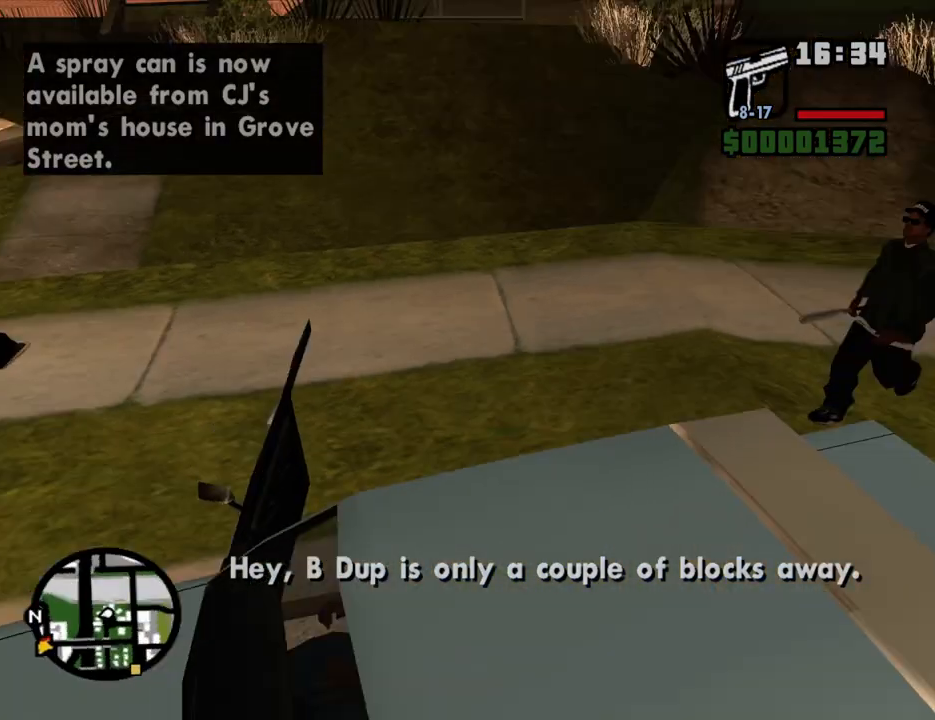
{"keys": ["6", "d", "s", "shift"], "mouse": [], "events": []}
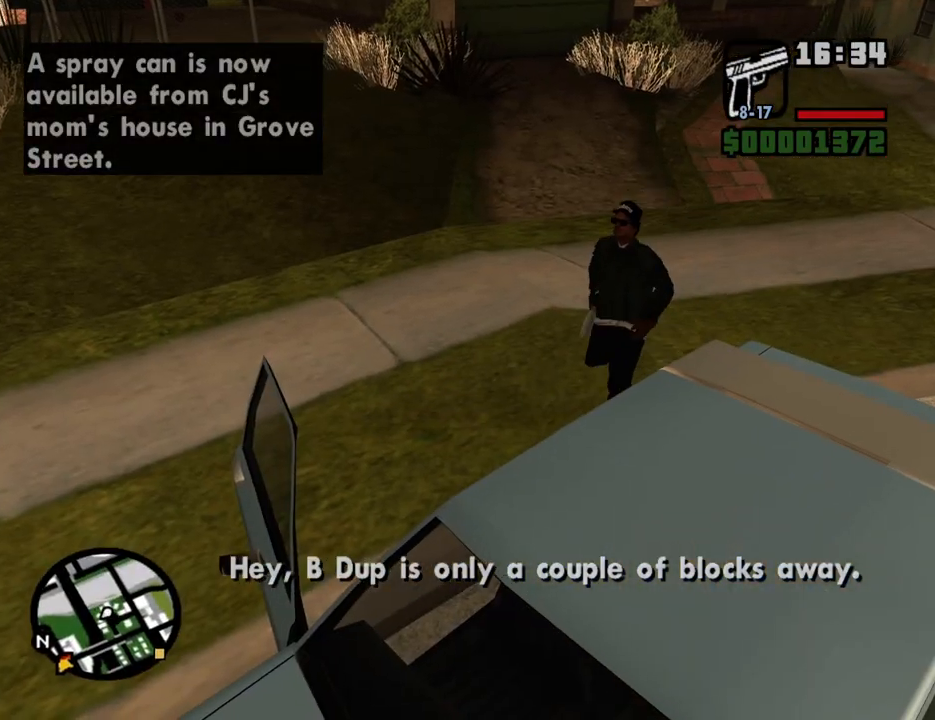
{"keys": ["a", "w"], "mouse": [], "events": [[302, "s", "up"], [302, "shift", "up"], [352, "6", "up"], [352, "a", "down"], [386, "d", "up"], [386, "w", "down"]]}
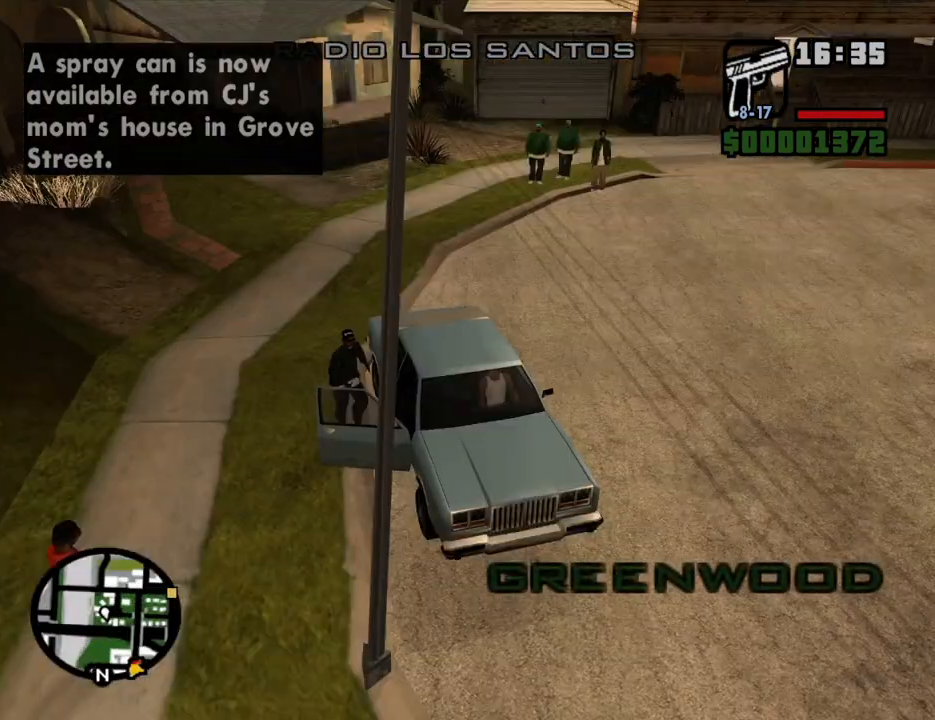
{"keys": ["a", "w"], "mouse": [], "events": [[168, "mouse_wheel_down", "down"], [218, "mouse_wheel_down", "up"], [268, "mouse_wheel_down", "down"], [369, "mouse_wheel_down", "up"], [402, "mouse_wheel_down", "down"], [453, "mouse_wheel_down", "up"]]}
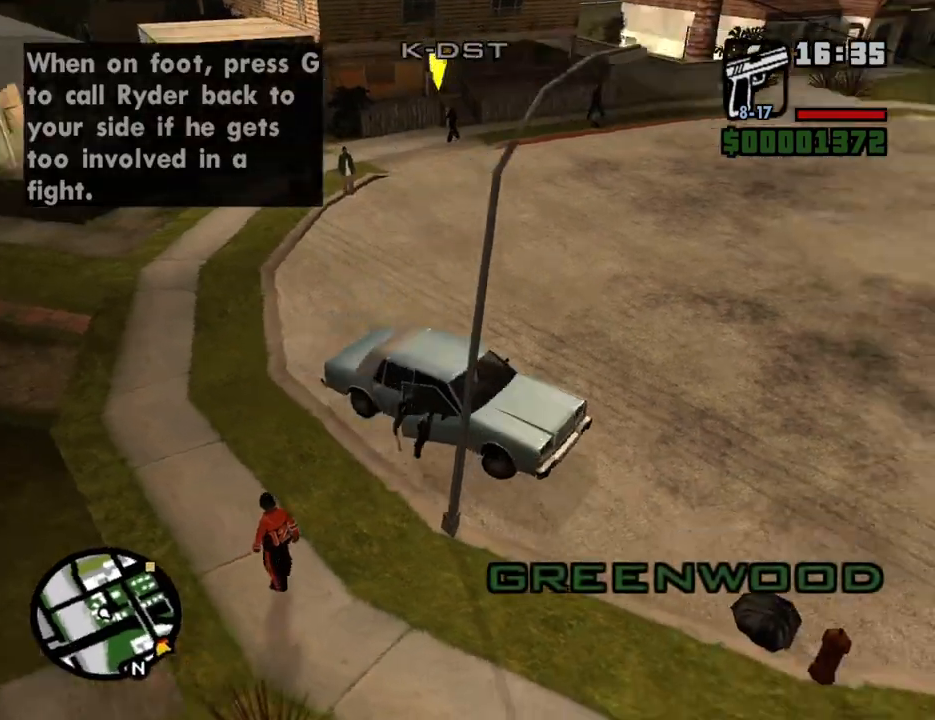
{"keys": ["a", "w"], "mouse": [], "events": []}
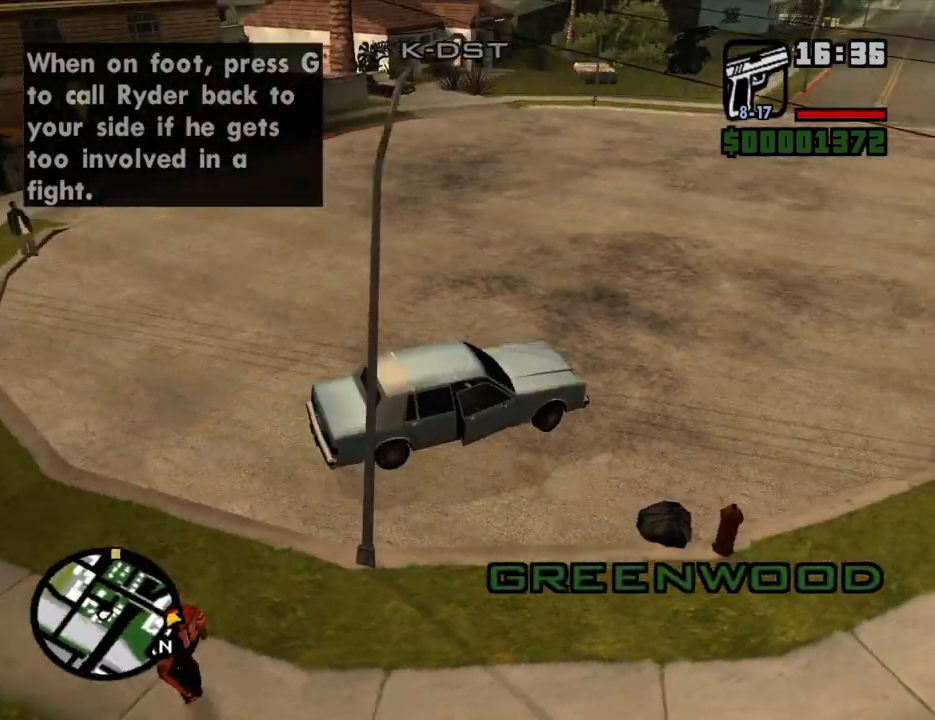
{"keys": ["6", "w"], "mouse": [], "events": [[168, "a", "up"], [218, "6", "down"], [369, "6", "up"], [402, "6", "down"]]}
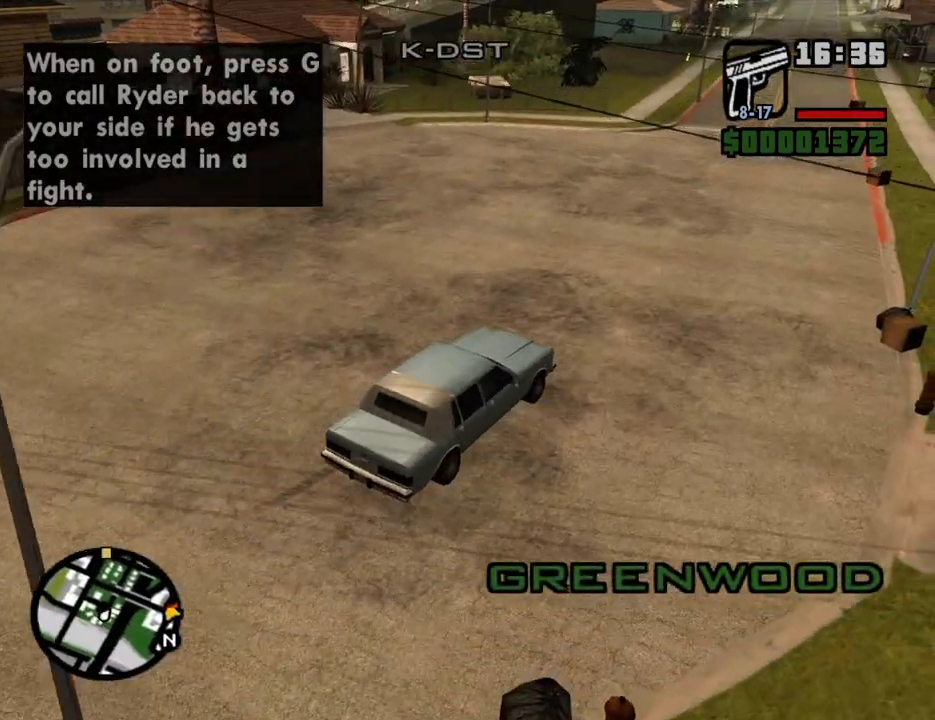
{"keys": ["6", "w"], "mouse": [], "events": [[50, "6", "up"], [100, "6", "down"], [218, "6", "up"], [268, "6", "down"], [402, "6", "up"], [452, "6", "down"]]}
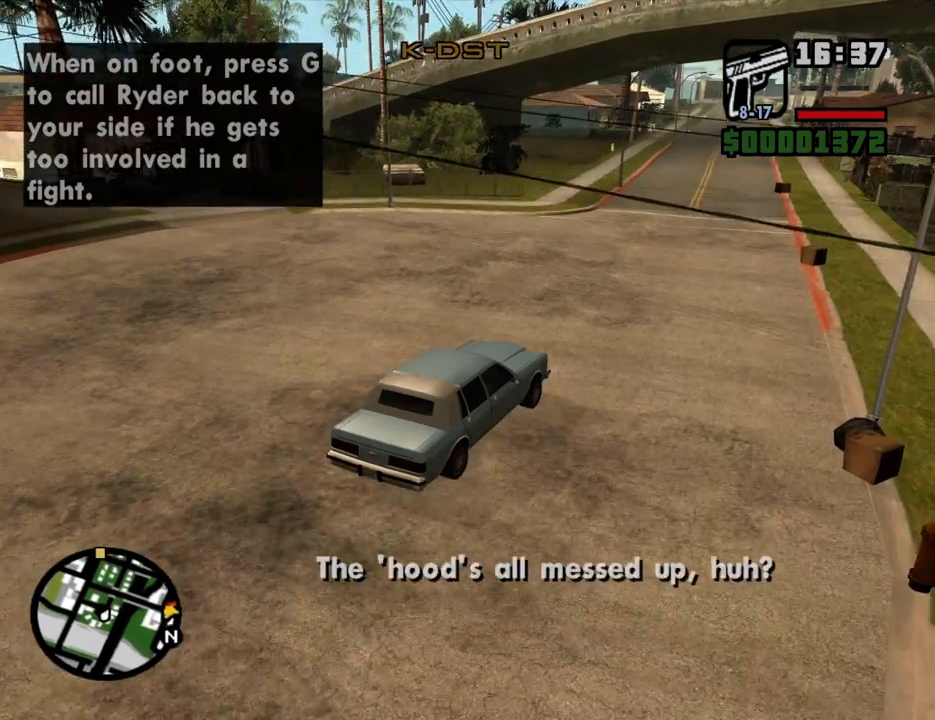
{"keys": ["6", "w"], "mouse": [], "events": [[50, "6", "up"], [134, "6", "down"], [234, "6", "up"], [335, "6", "down"], [368, "6", "up"], [469, "6", "down"]]}
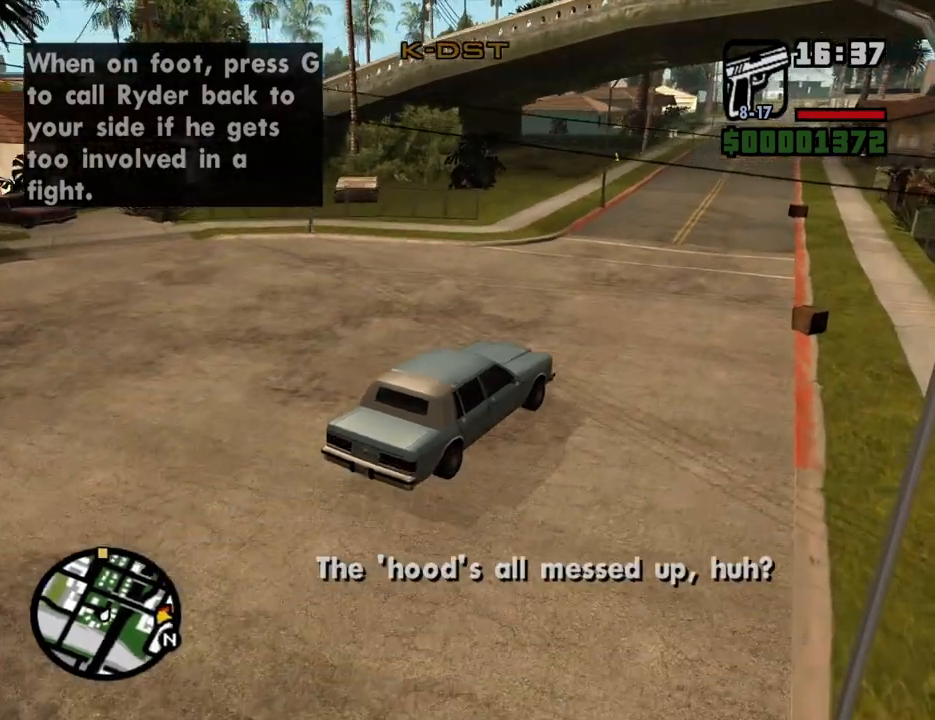
{"keys": ["w"], "mouse": [], "events": [[67, "6", "up"]]}
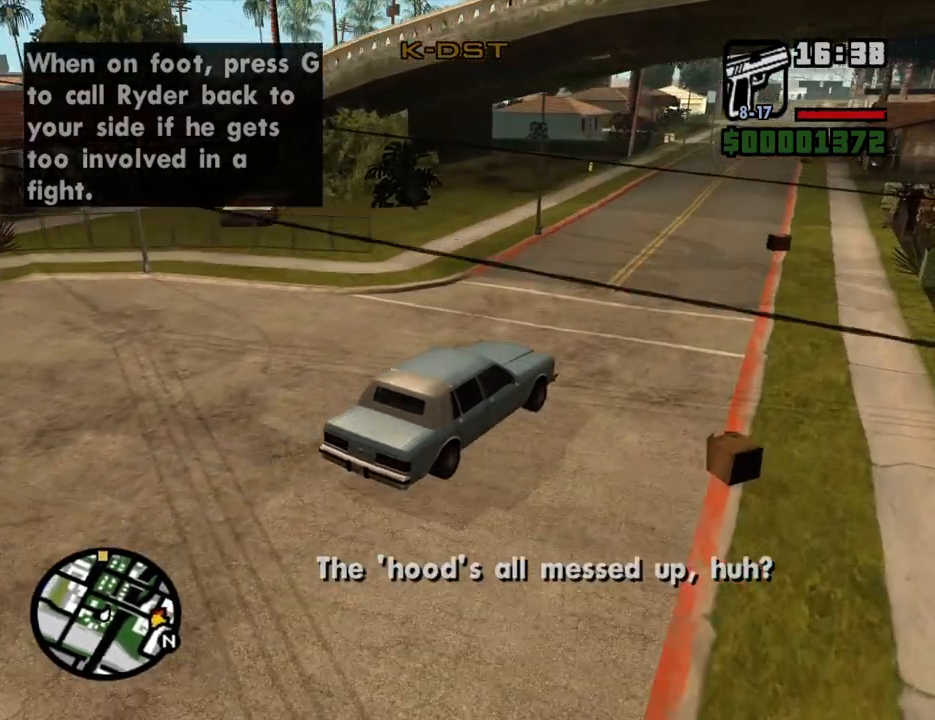
{"keys": ["w"], "mouse": [], "events": []}
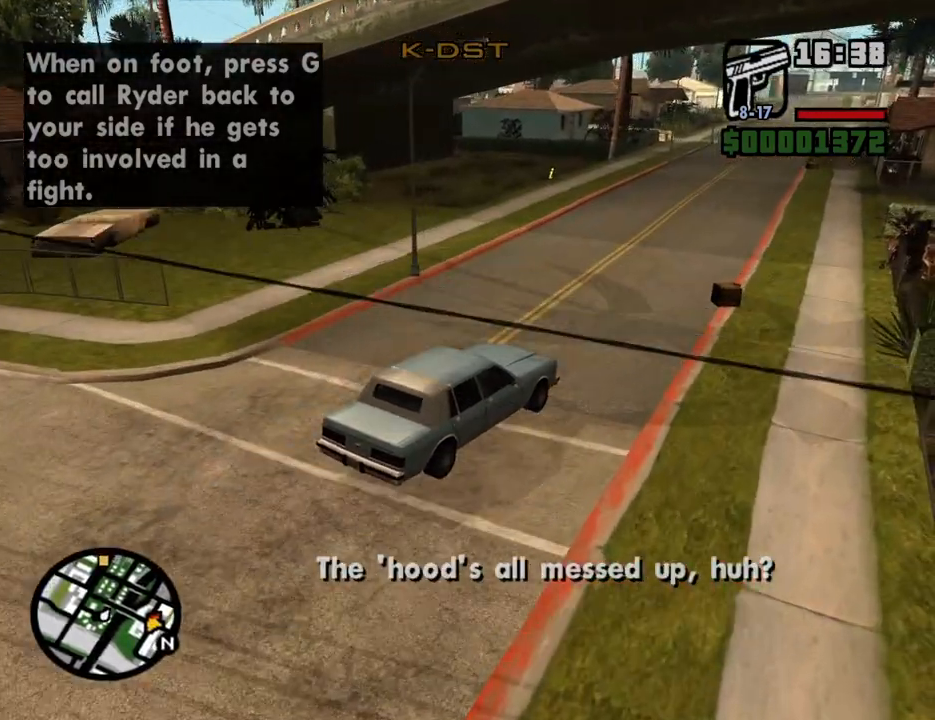
{"keys": ["a", "w"], "mouse": [], "events": [[134, "a", "down"], [385, "a", "up"], [469, "a", "down"]]}
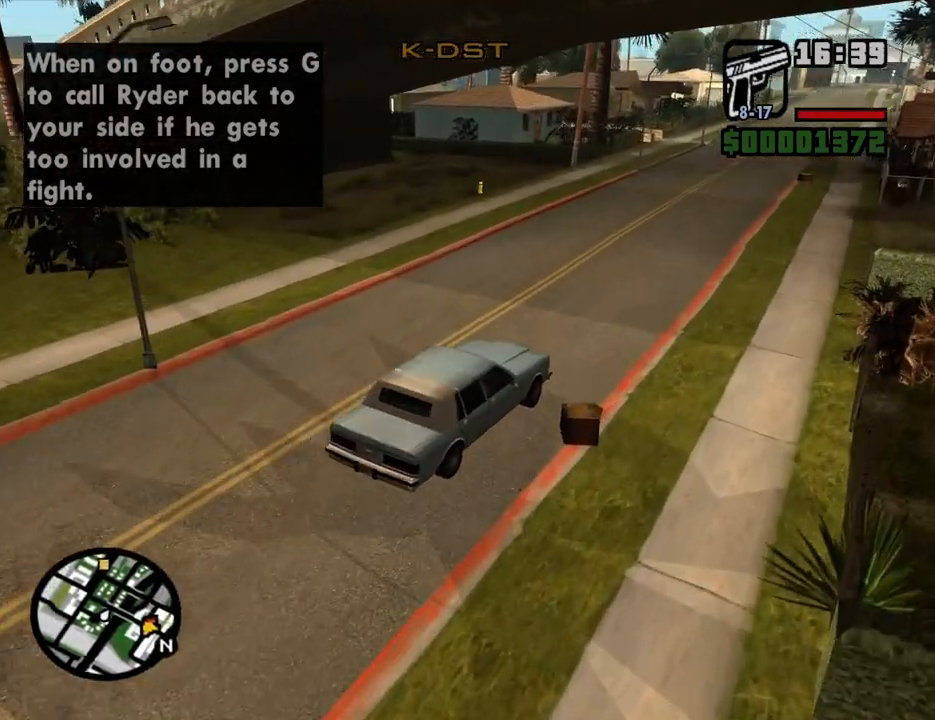
{"keys": ["w"], "mouse": [], "events": [[503, "a", "up"]]}
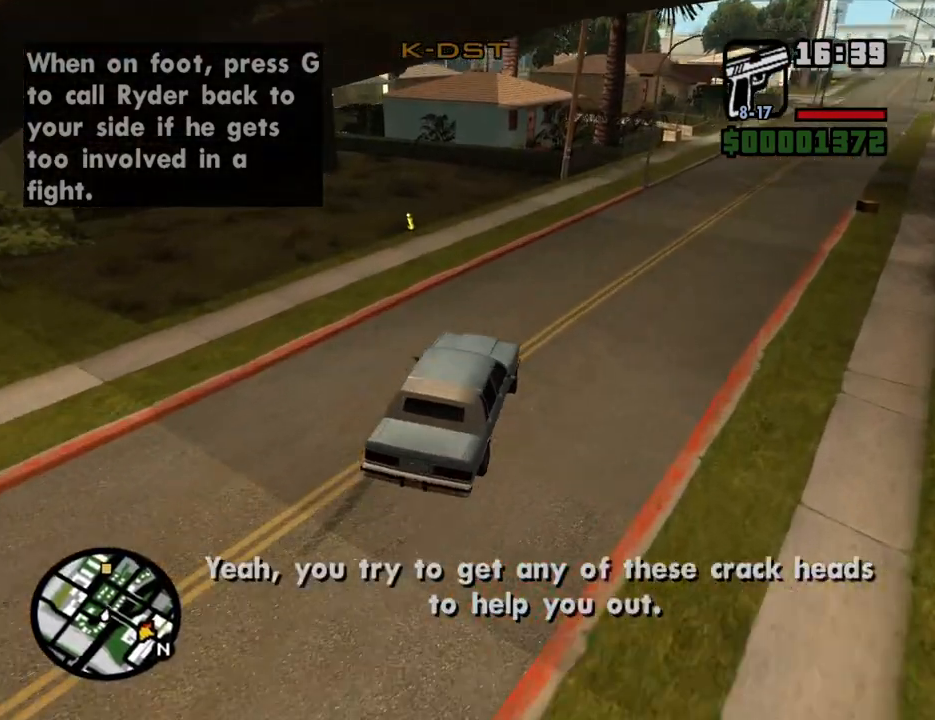
{"keys": ["w"], "mouse": [], "events": [[50, "a", "down"], [268, "a", "up"], [368, "a", "down"], [502, "a", "up"]]}
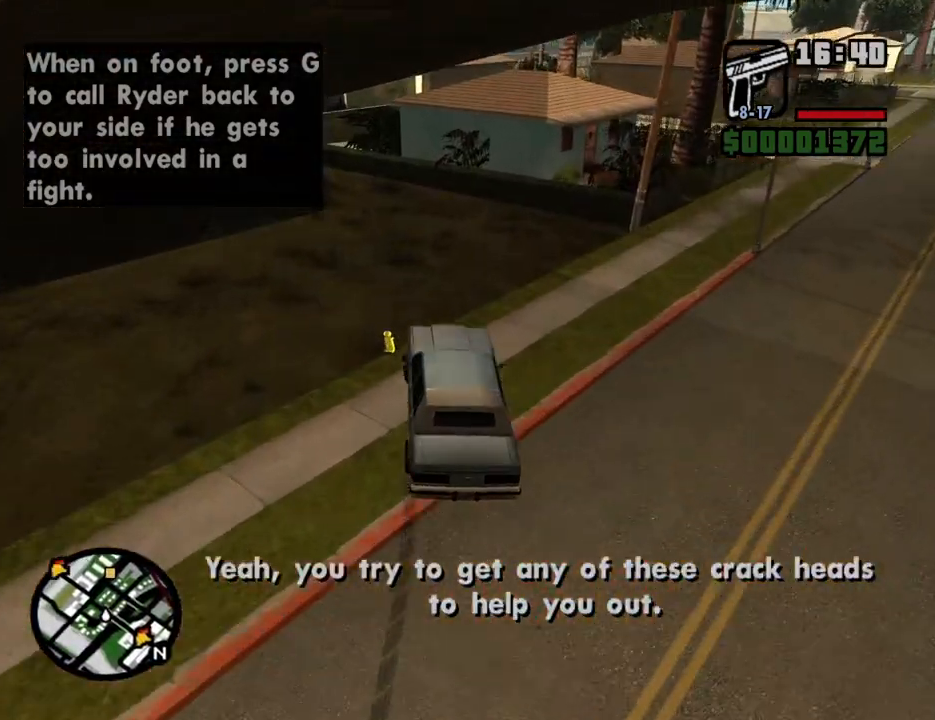
{"keys": ["a", "w"], "mouse": [], "events": [[134, "a", "down"]]}
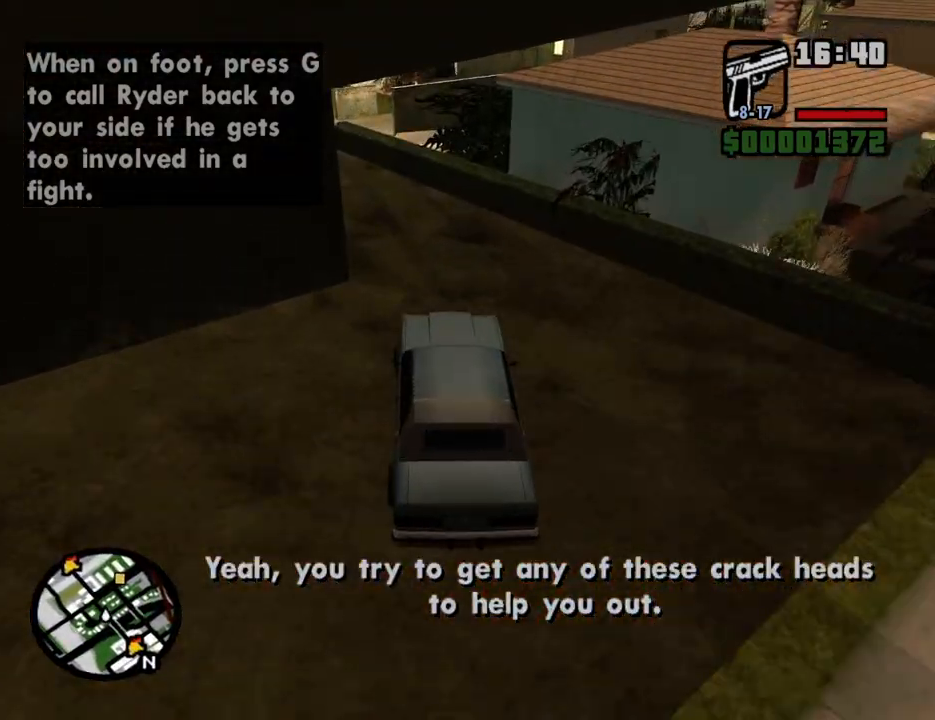
{"keys": ["d", "w"], "mouse": [], "events": [[352, "a", "up"], [436, "d", "down"]]}
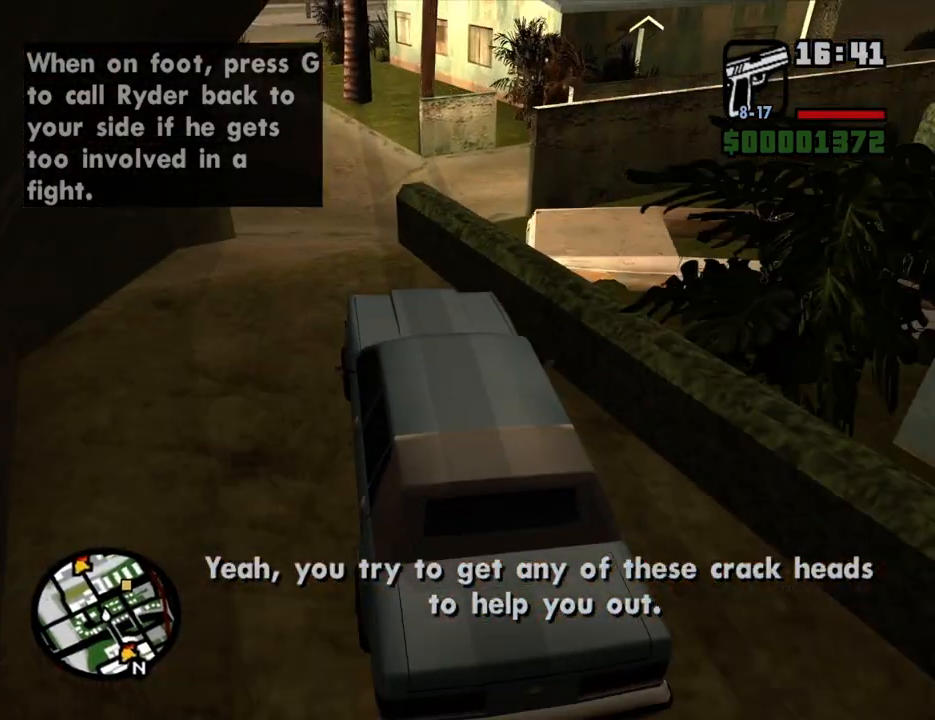
{"keys": ["d", "w"], "mouse": [], "events": [[84, "d", "up"], [168, "d", "down"], [318, "d", "up"], [402, "d", "down"]]}